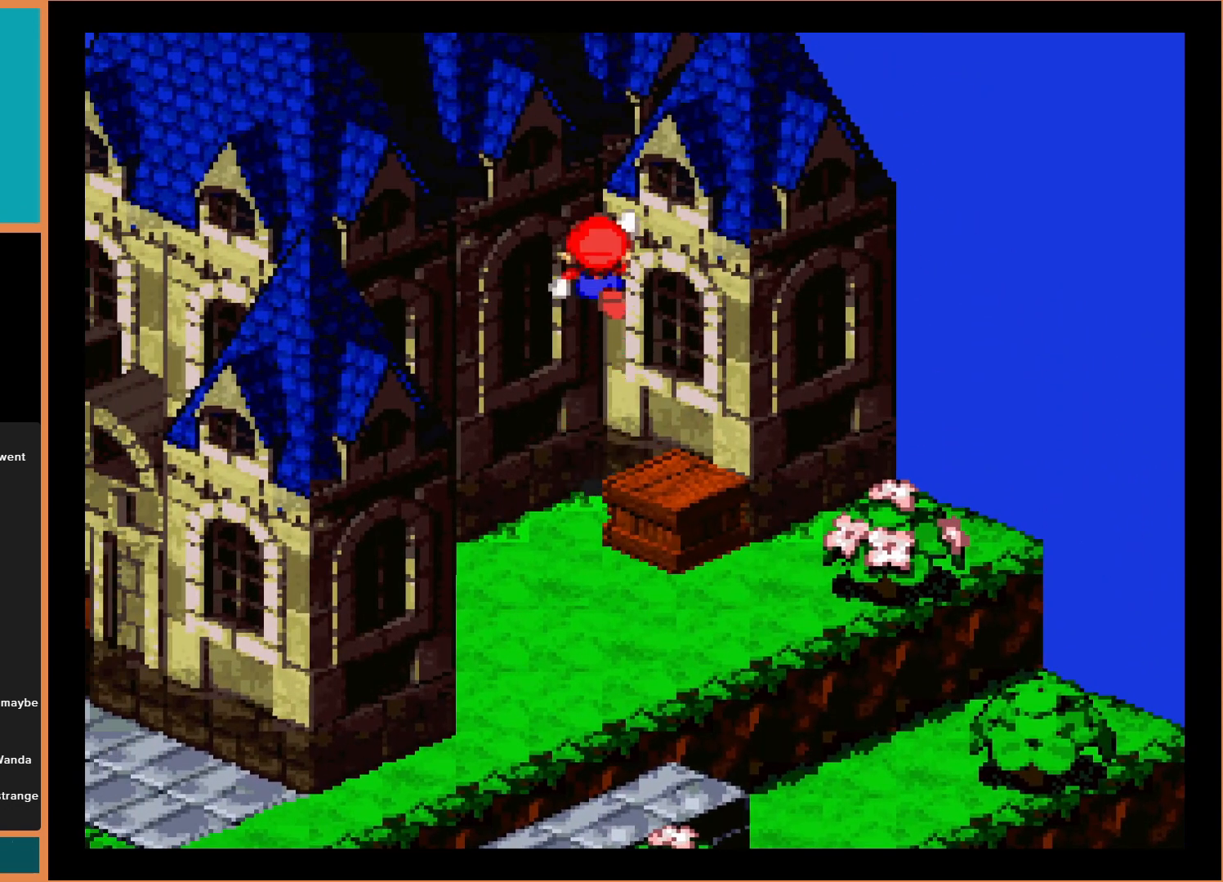
Gameplay with a controller (Nintendo layout); each line is a JSON object with the inputs held at the frame after it. "events" lists button and stick changes between this image and that frame as [ms after this image, input, new state], when the widget could be followed in between. Not read: L3 R3.
{"buttons": ["Y", "DPAD_LEFT"], "events": [[233, "B", "up"], [233, "DPAD_DOWN", "down"], [333, "DPAD_LEFT", "down"], [333, "Y", "down"], [500, "DPAD_DOWN", "up"]]}
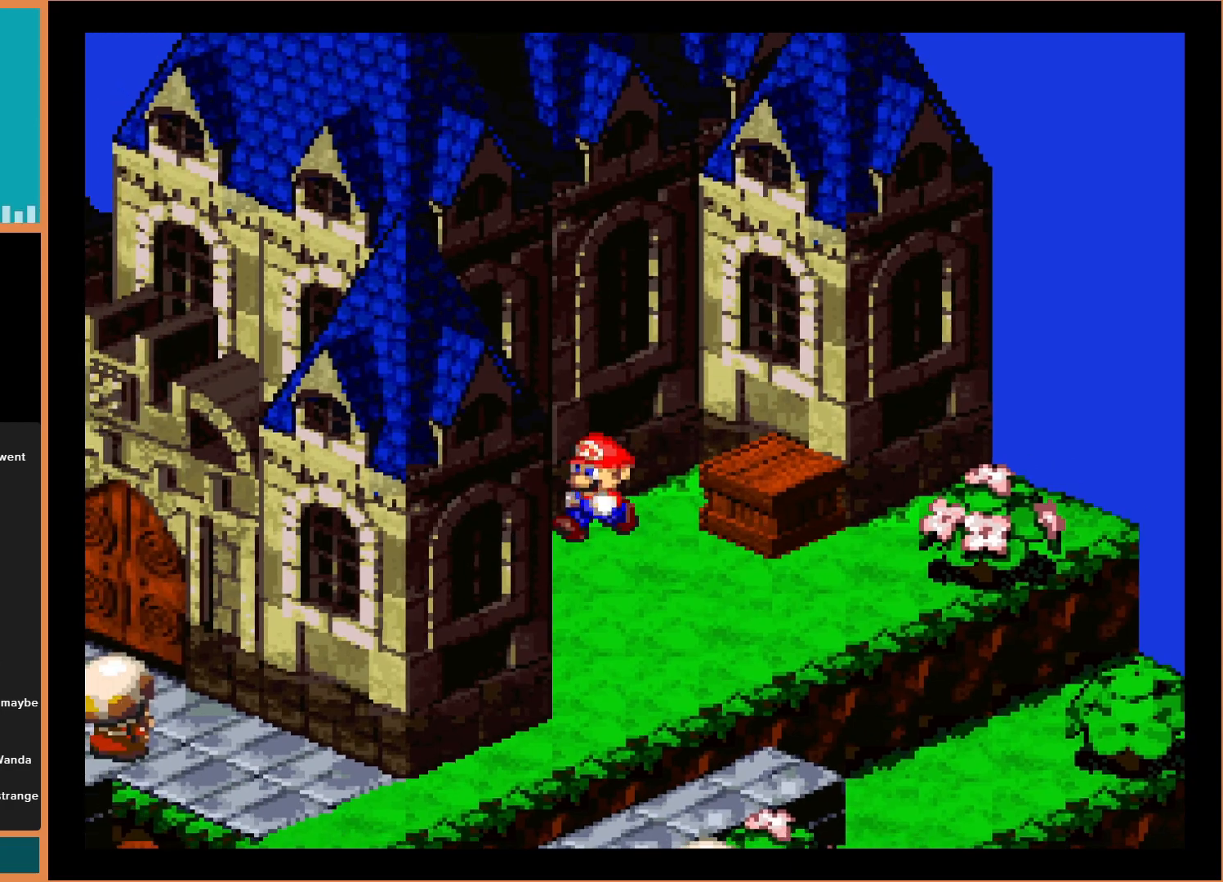
{"buttons": ["Y", "DPAD_DOWN"], "events": [[133, "B", "down"], [333, "B", "up"], [333, "DPAD_DOWN", "down"], [433, "DPAD_LEFT", "up"]]}
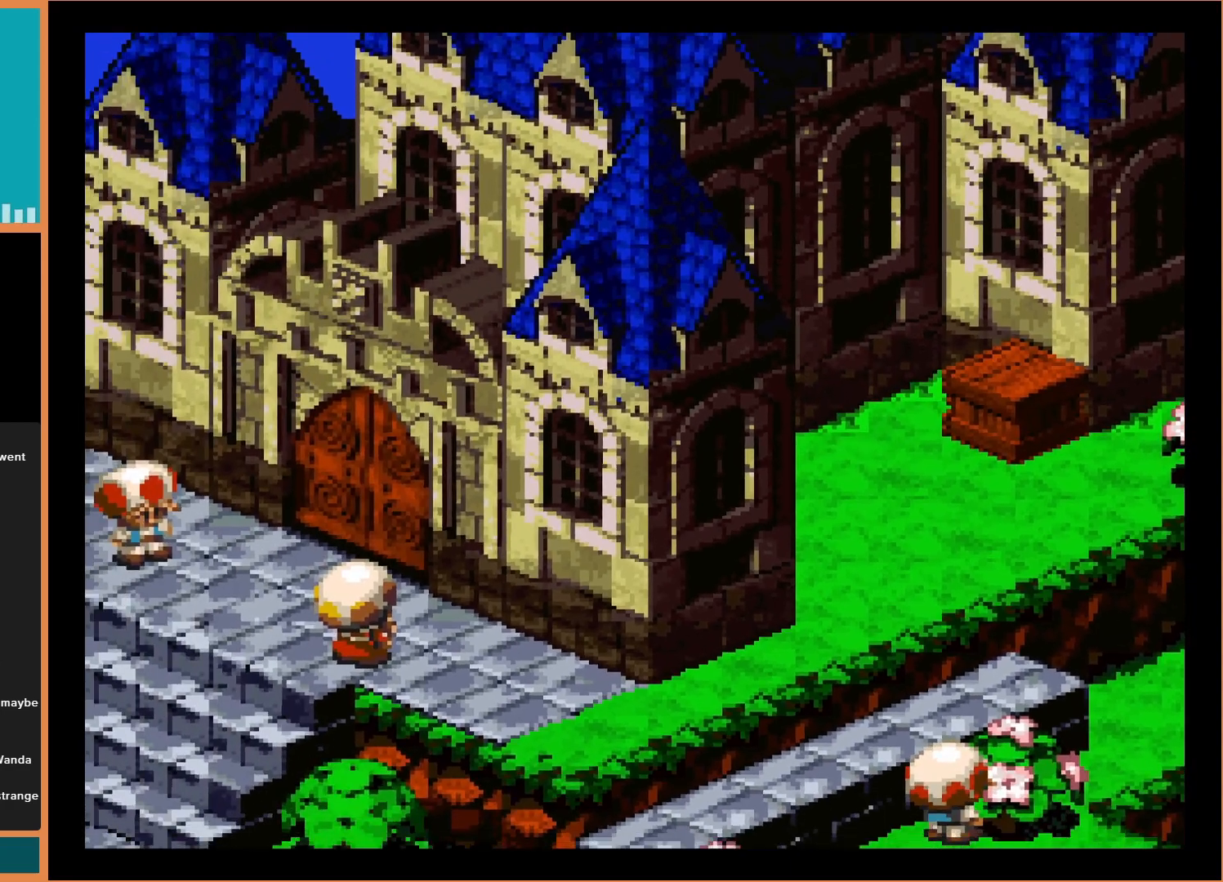
{"buttons": ["Y", "DPAD_DOWN", "DPAD_RIGHT"], "events": [[233, "B", "down"], [433, "B", "up"], [500, "DPAD_RIGHT", "down"]]}
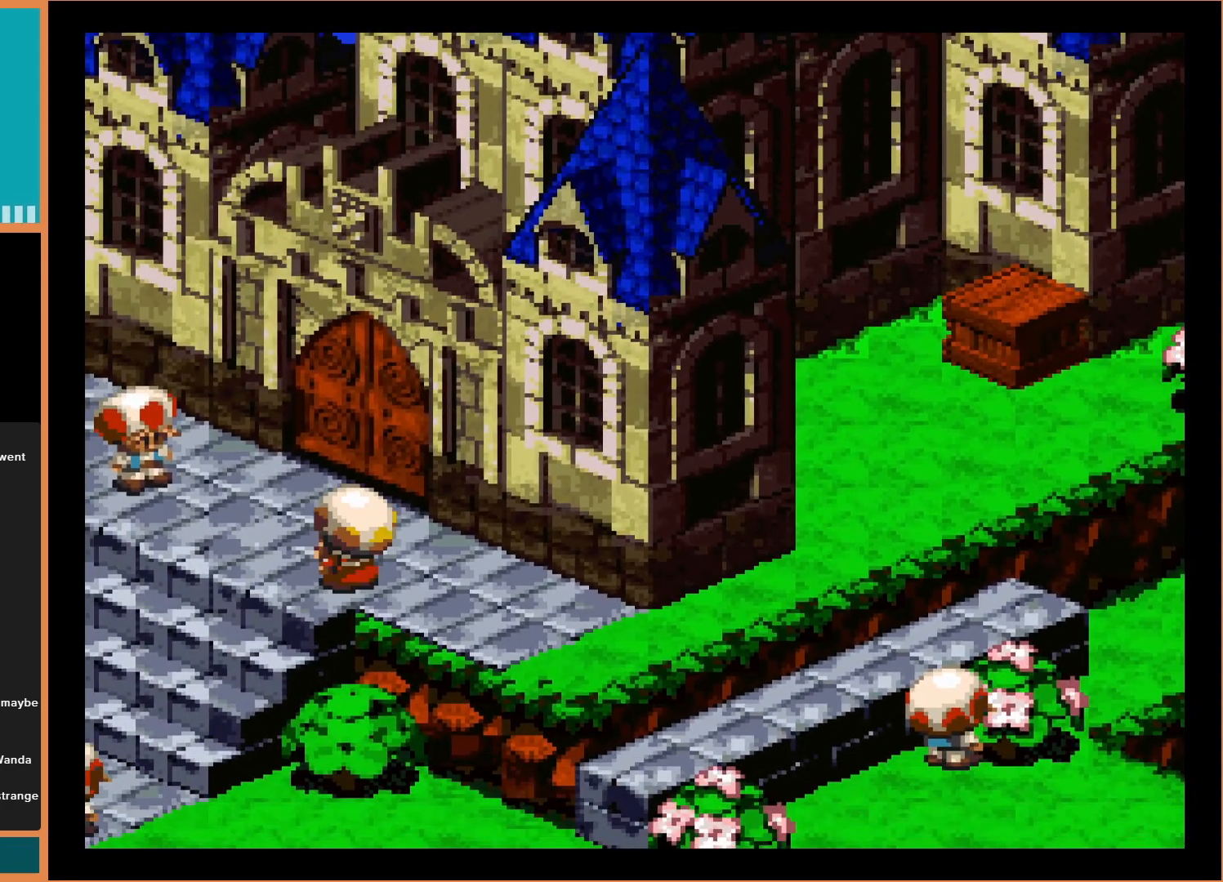
{"buttons": ["Y", "DPAD_RIGHT"], "events": [[67, "DPAD_DOWN", "up"]]}
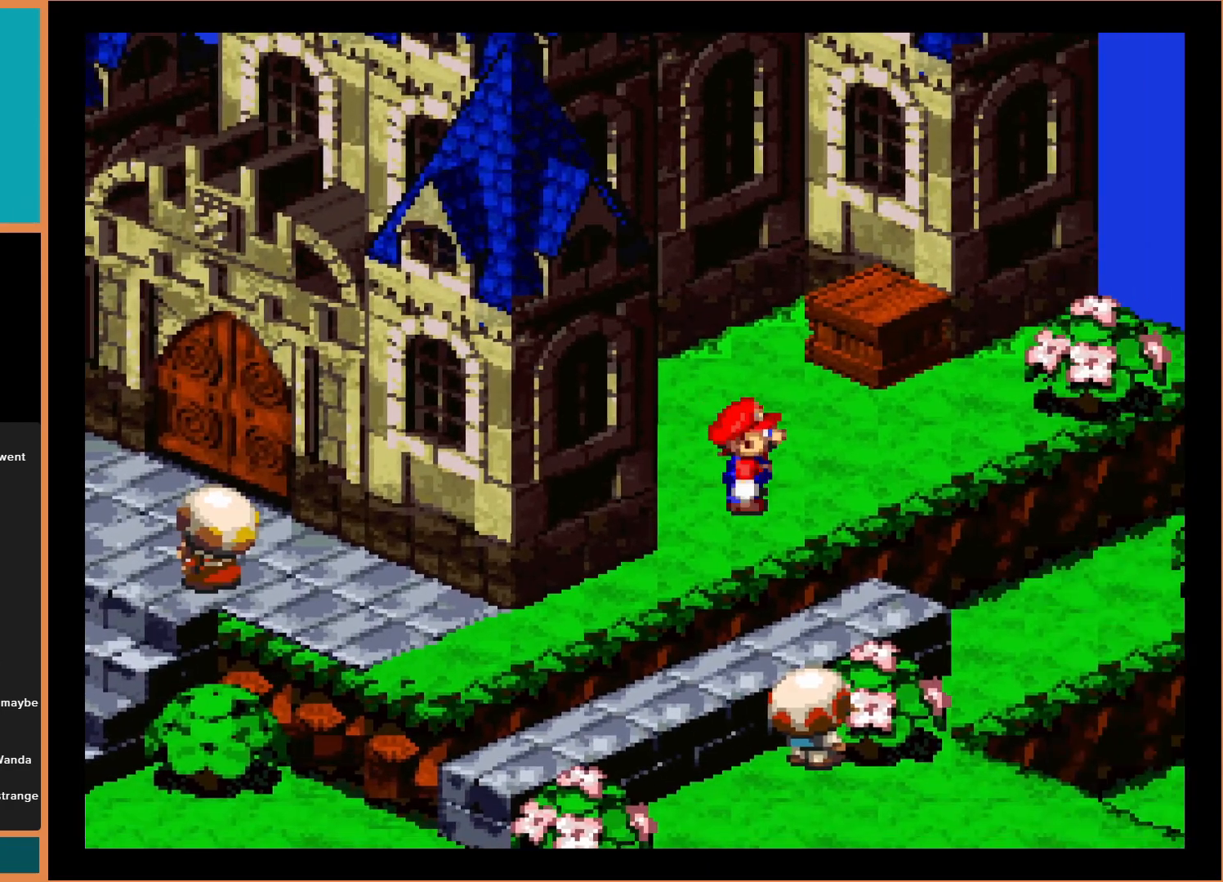
{"buttons": ["Y", "DPAD_UP"], "events": [[100, "B", "down"], [233, "DPAD_UP", "down"], [333, "B", "up"], [367, "DPAD_RIGHT", "up"]]}
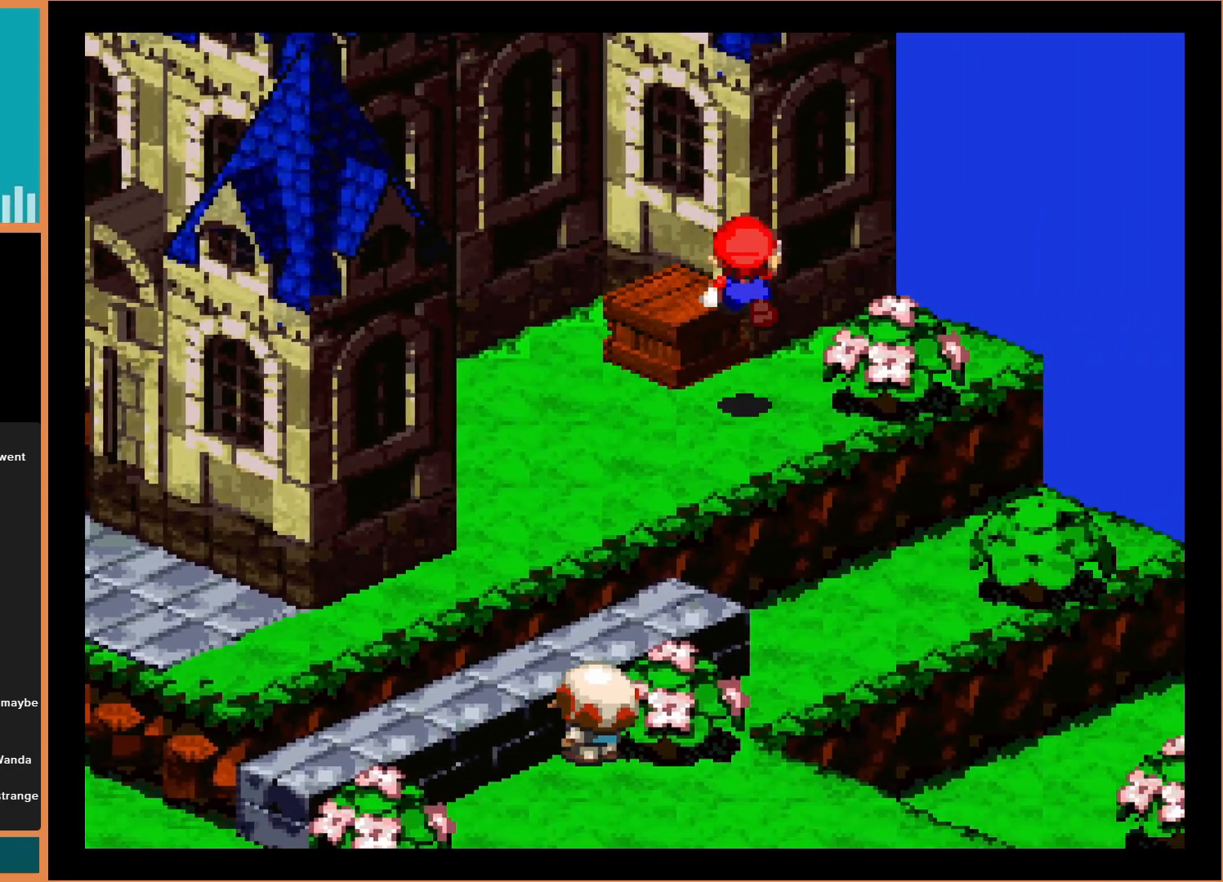
{"buttons": ["Y", "DPAD_UP"], "events": [[167, "B", "down"], [333, "B", "up"]]}
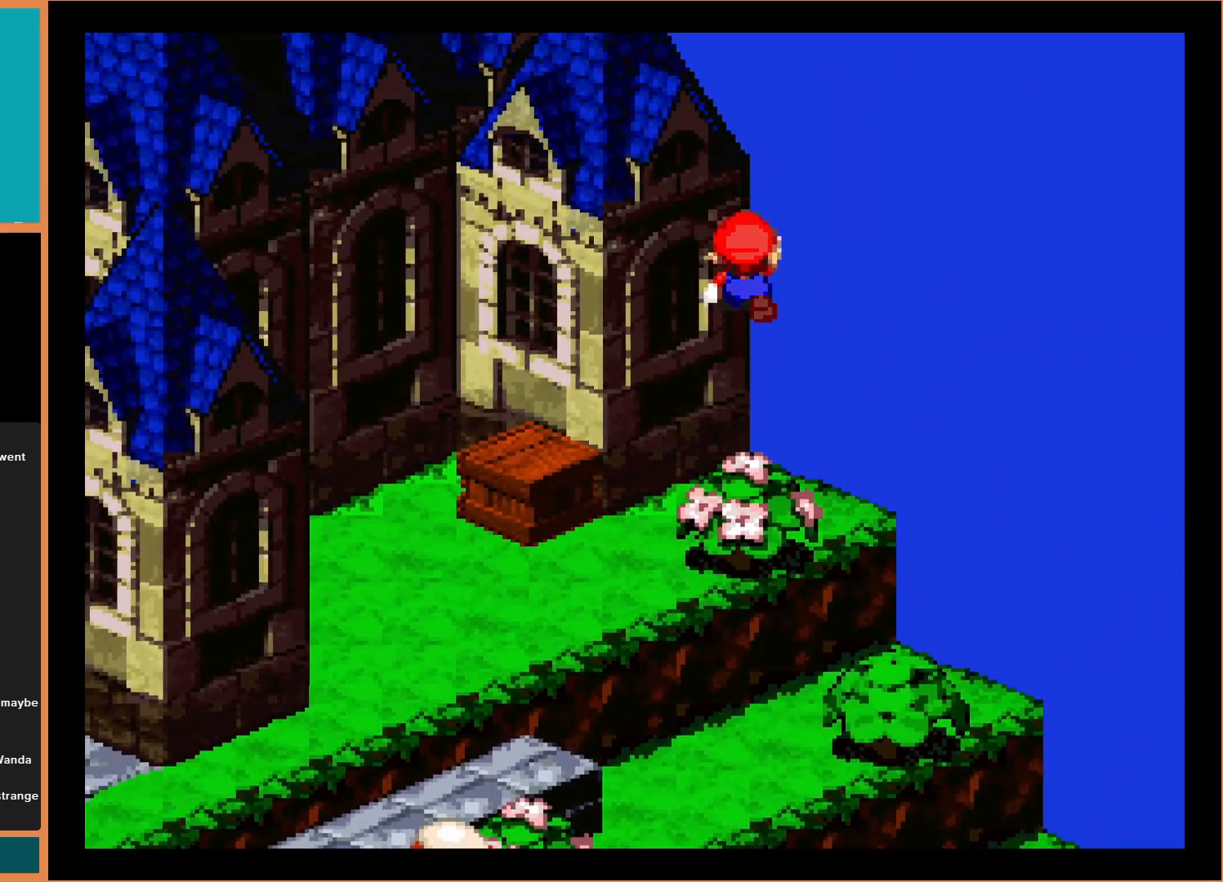
{"buttons": ["Y", "DPAD_DOWN"], "events": [[200, "B", "down"], [267, "DPAD_RIGHT", "down"], [333, "DPAD_UP", "up"], [367, "B", "up"], [433, "DPAD_DOWN", "down"], [433, "DPAD_RIGHT", "up"]]}
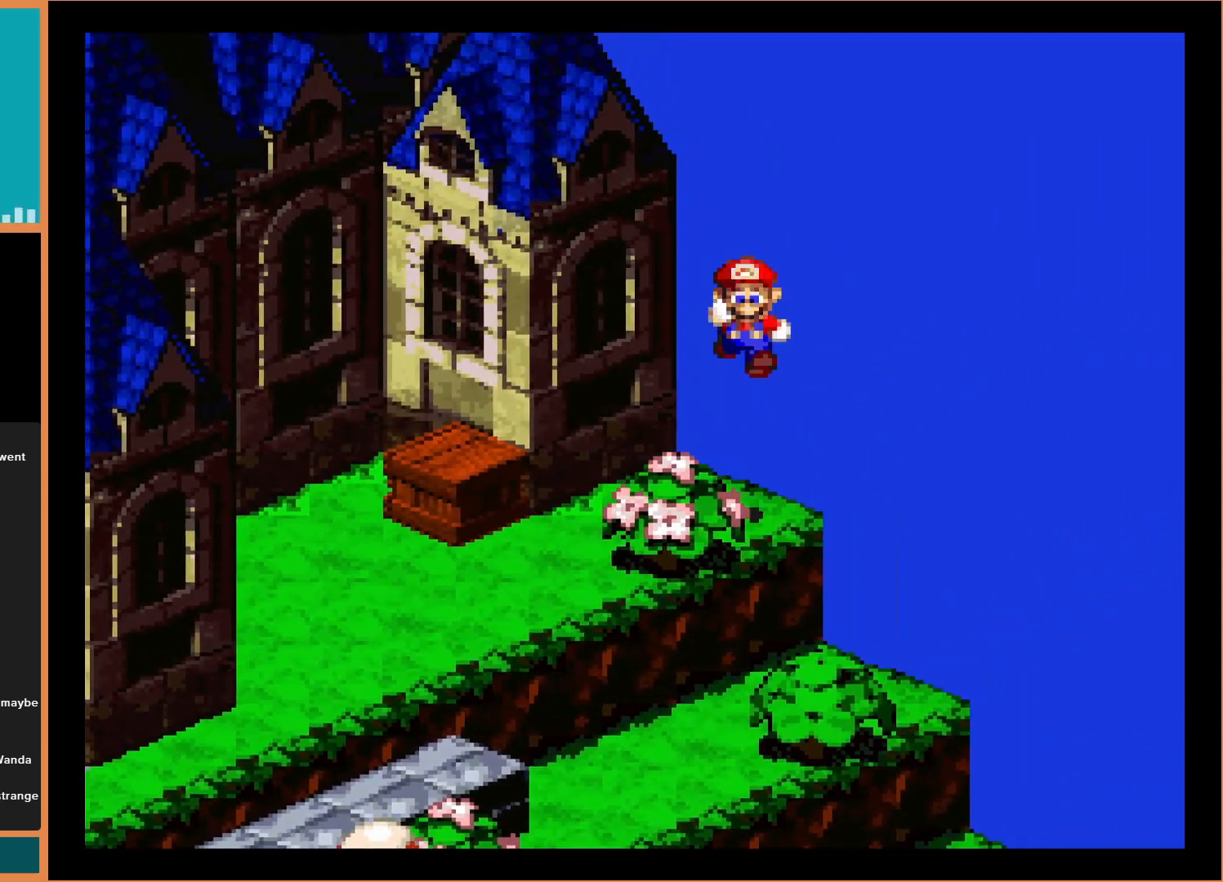
{"buttons": ["B", "DPAD_LEFT"], "events": [[33, "DPAD_DOWN", "up"], [267, "Y", "up"], [367, "DPAD_LEFT", "down"], [467, "B", "down"]]}
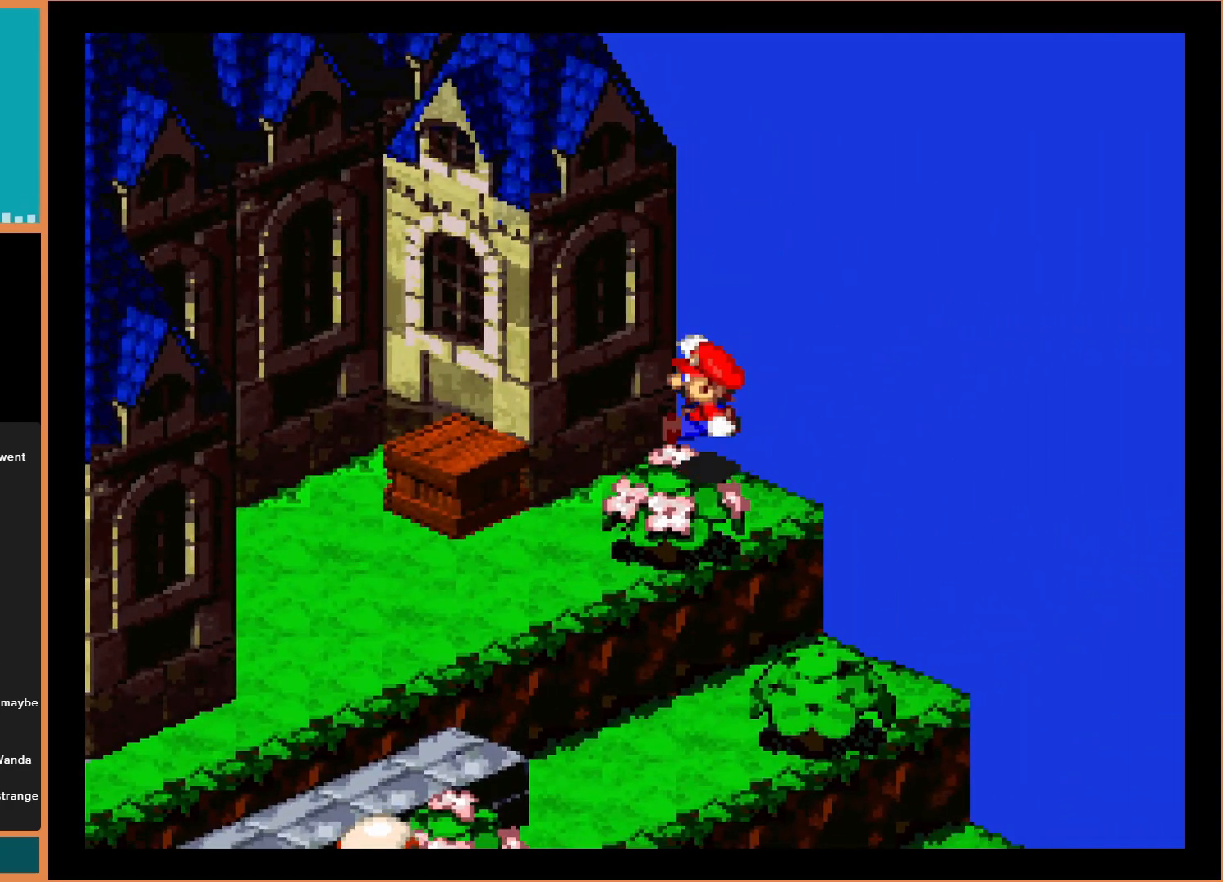
{"buttons": ["Y", "DPAD_LEFT"], "events": [[67, "Y", "down"], [167, "DPAD_DOWN", "down"], [200, "B", "up"], [267, "DPAD_LEFT", "up"], [333, "DPAD_LEFT", "down"], [467, "DPAD_DOWN", "up"]]}
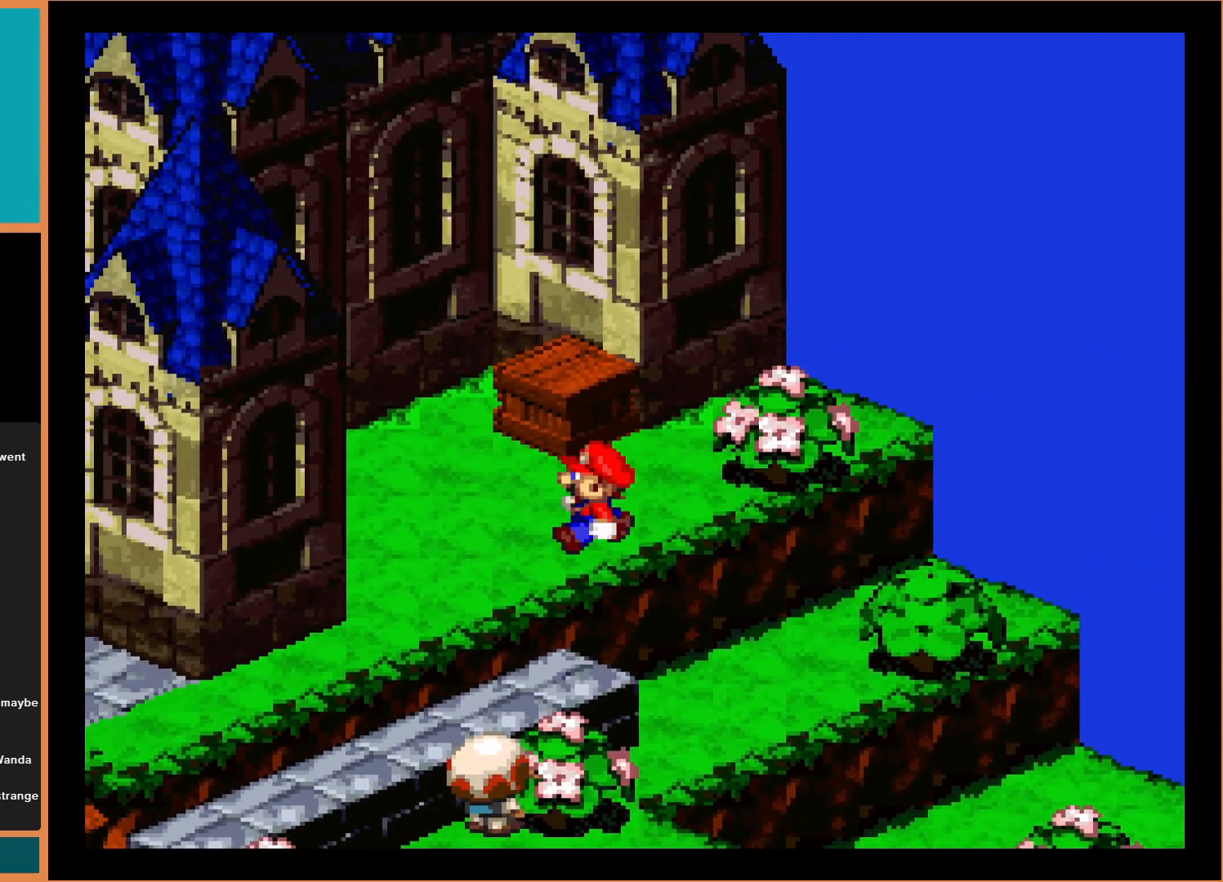
{"buttons": ["Y", "DPAD_DOWN", "DPAD_LEFT"], "events": [[300, "DPAD_DOWN", "down"], [367, "DPAD_LEFT", "up"], [500, "DPAD_LEFT", "down"]]}
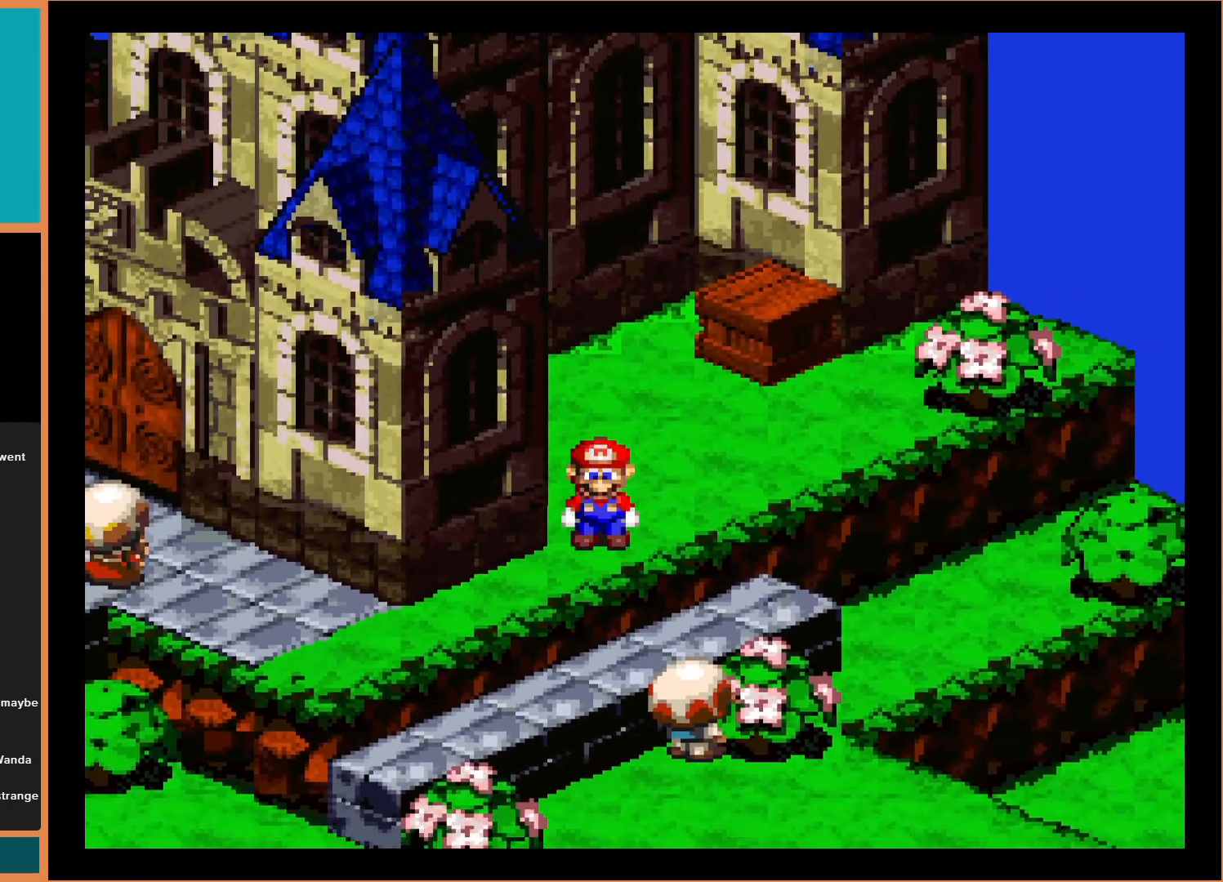
{"buttons": ["Y"], "events": [[100, "DPAD_DOWN", "up"], [500, "DPAD_LEFT", "up"]]}
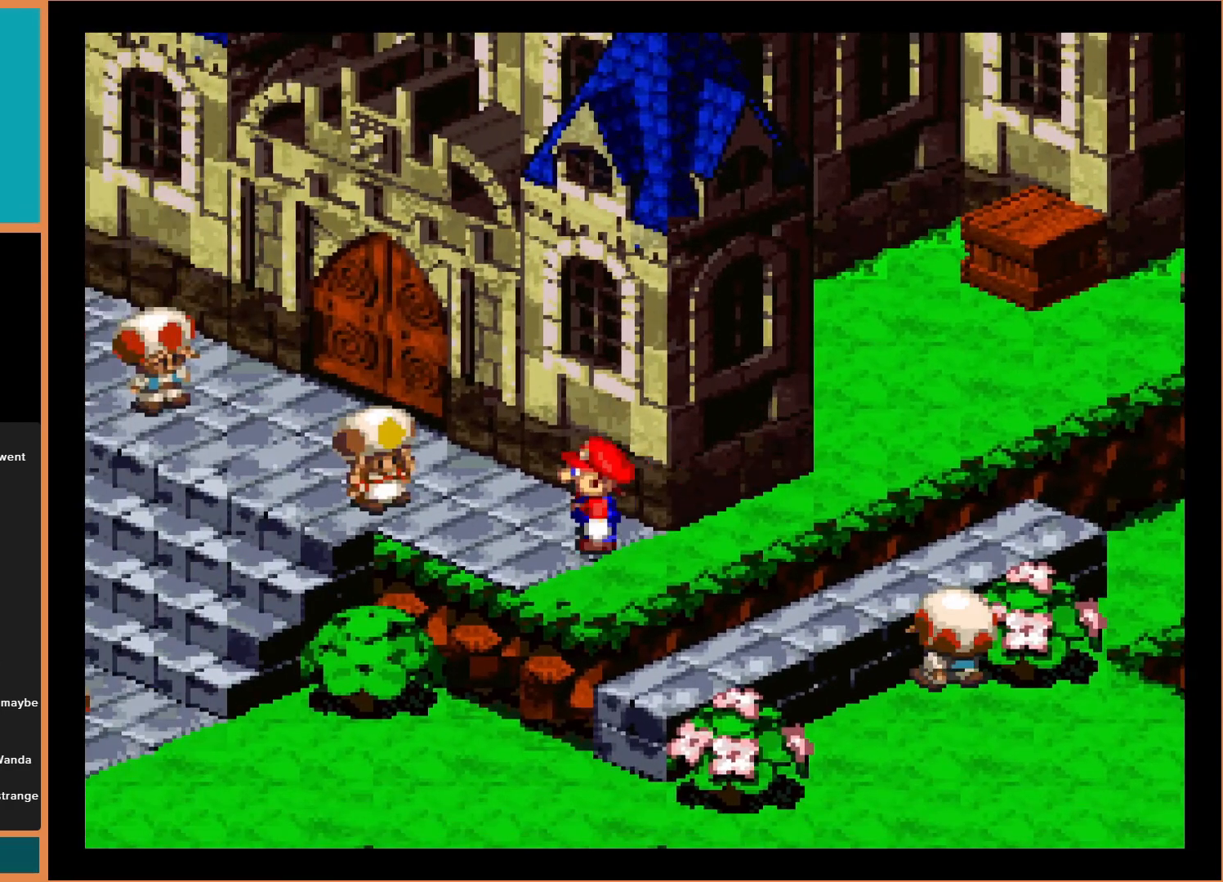
{"buttons": ["DPAD_LEFT"], "events": [[167, "Y", "up"], [300, "DPAD_LEFT", "down"]]}
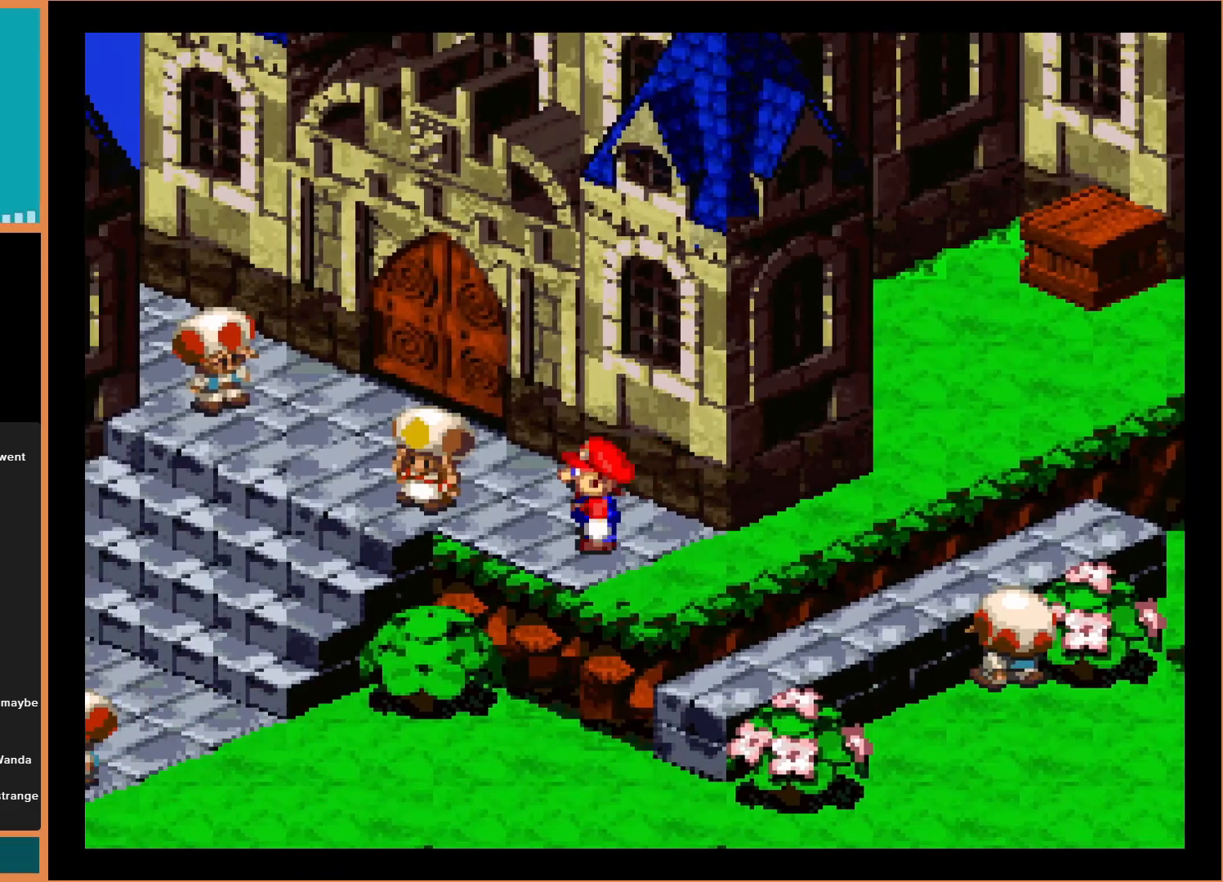
{"buttons": ["Y", "DPAD_LEFT"], "events": [[133, "Y", "down"]]}
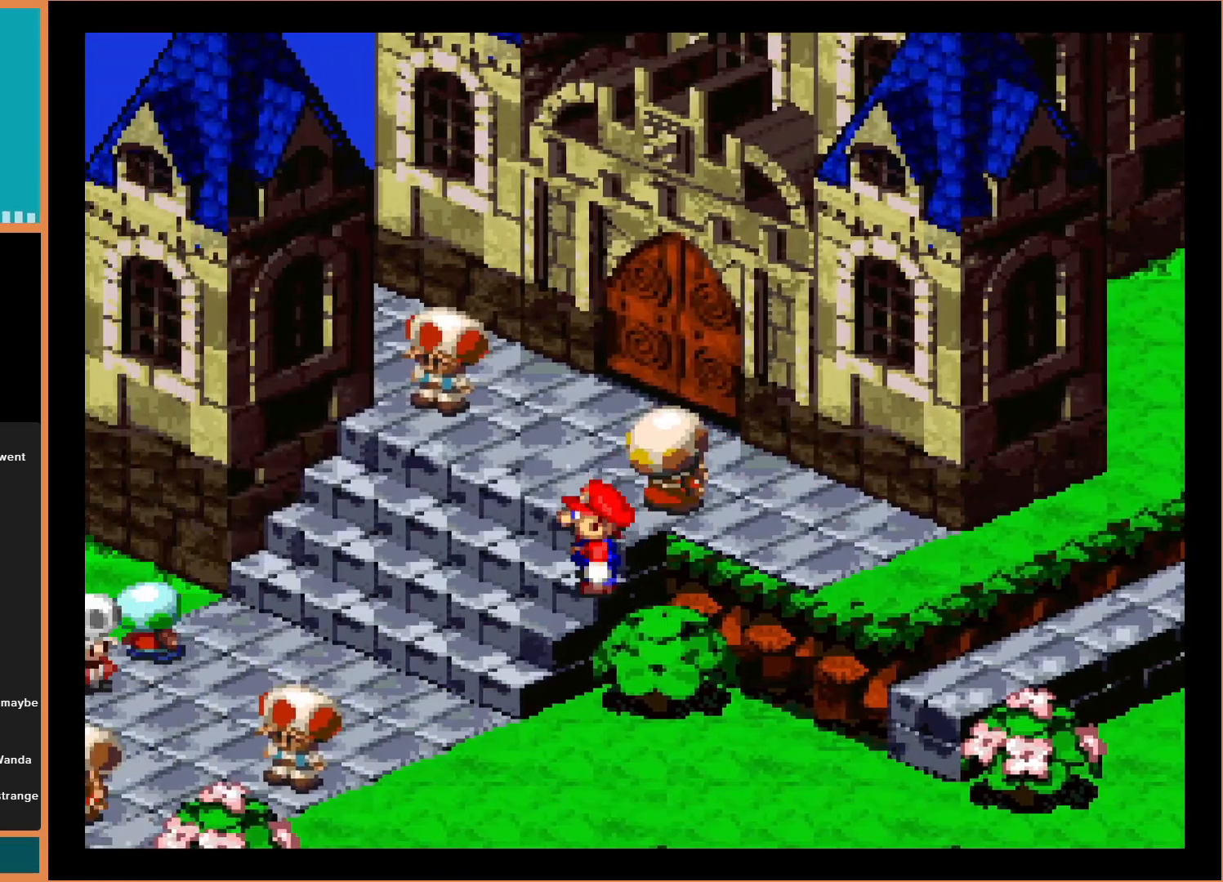
{"buttons": ["Y", "DPAD_UP"], "events": [[133, "DPAD_UP", "down"], [233, "DPAD_LEFT", "up"], [400, "B", "down"], [500, "B", "up"]]}
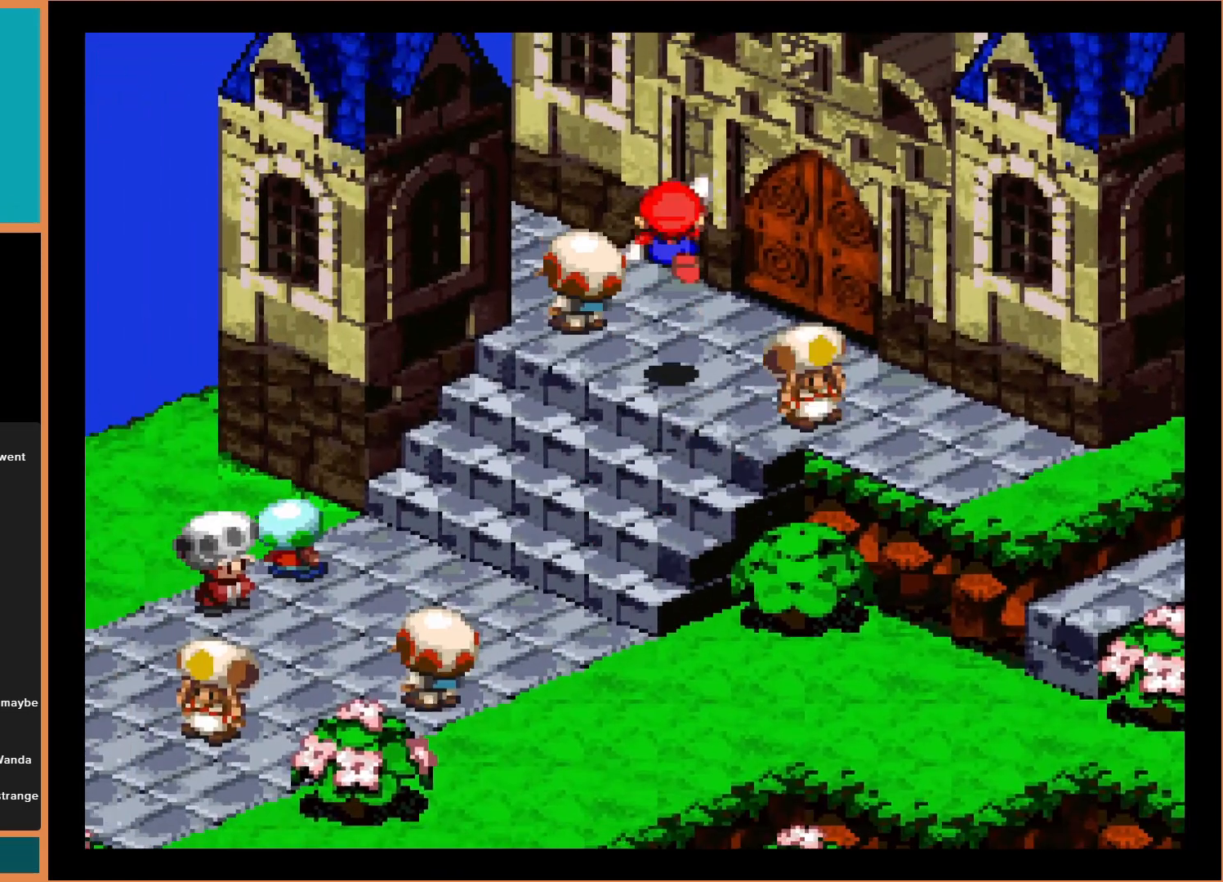
{"buttons": ["Y", "DPAD_LEFT"], "events": [[167, "DPAD_LEFT", "down"], [267, "B", "down"], [300, "DPAD_UP", "up"], [467, "B", "up"]]}
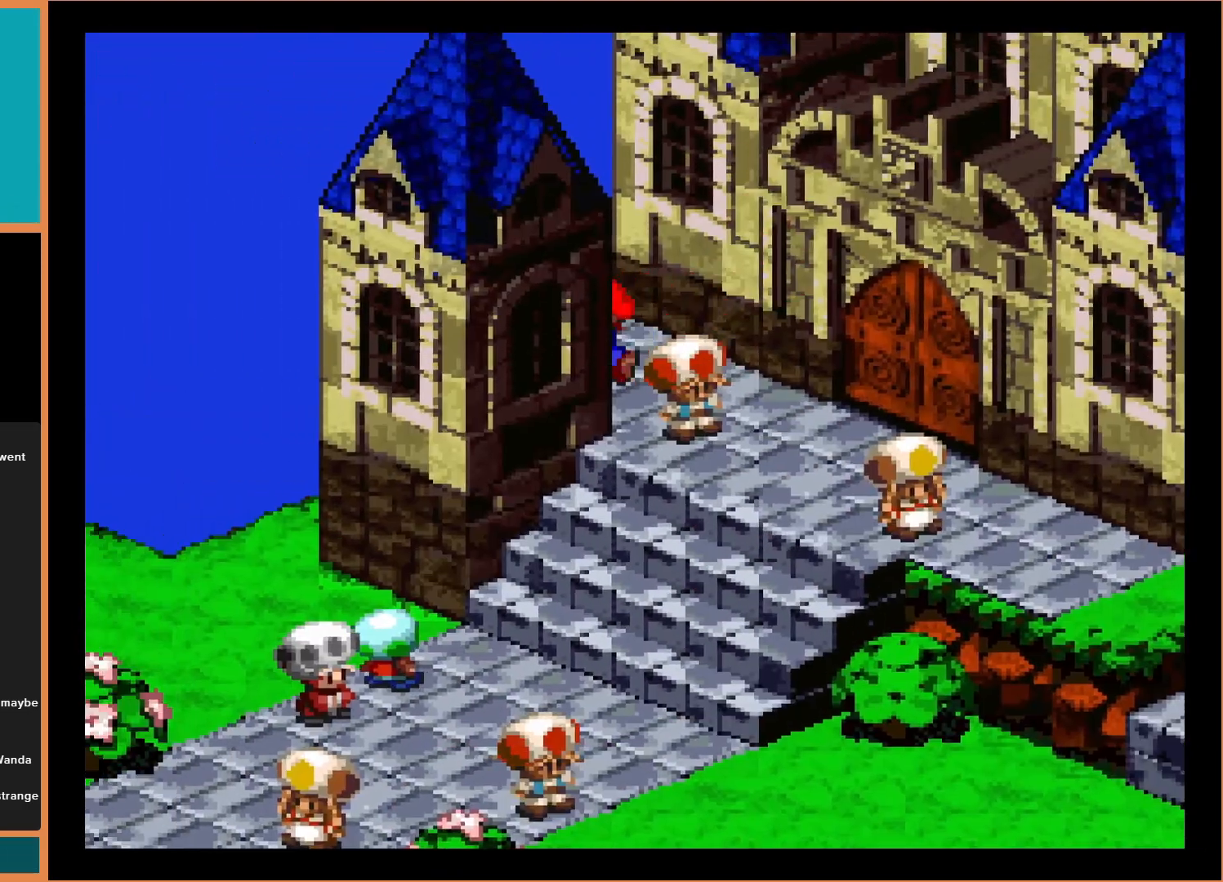
{"buttons": ["Y", "DPAD_UP"], "events": [[100, "DPAD_UP", "down"], [133, "B", "down"], [133, "DPAD_LEFT", "up"], [267, "DPAD_LEFT", "down"], [367, "DPAD_LEFT", "up"], [433, "B", "up"]]}
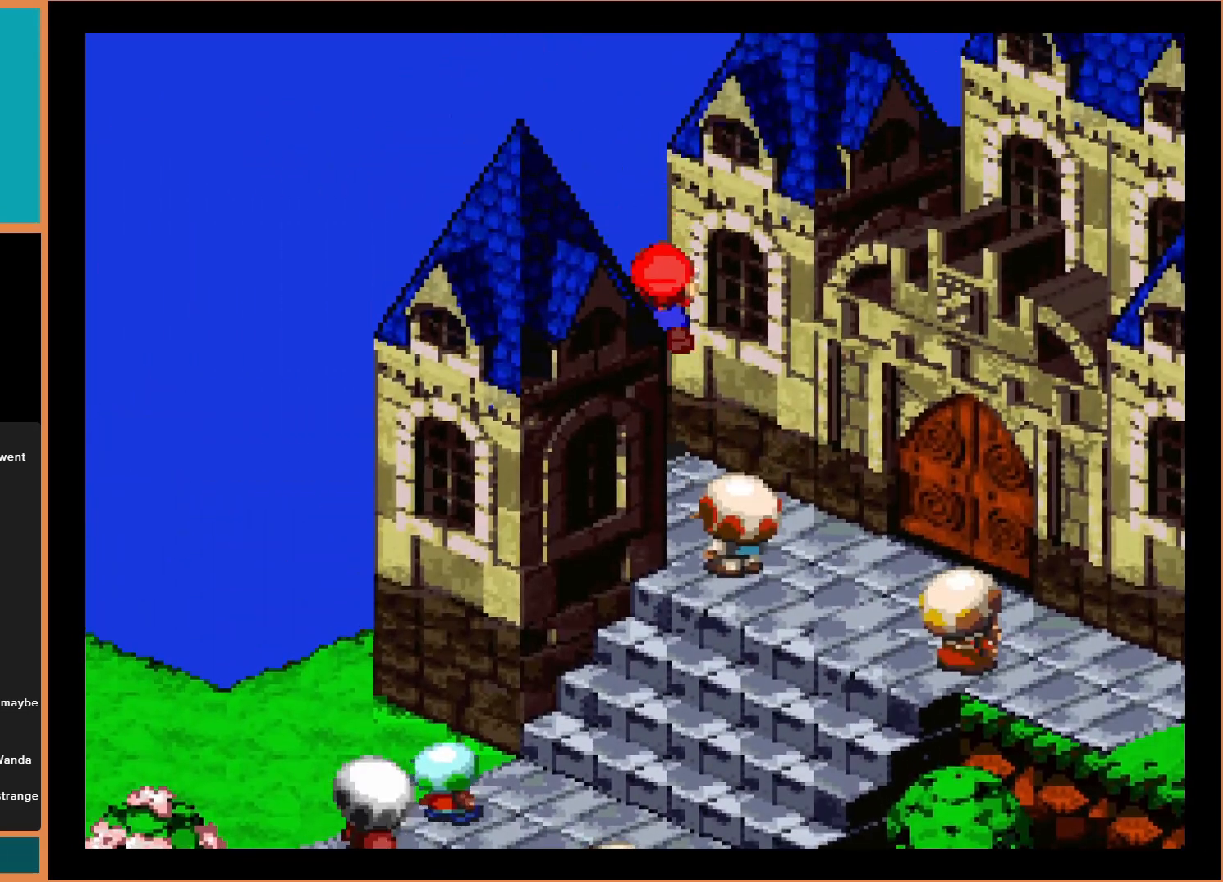
{"buttons": ["Y", "DPAD_UP"], "events": [[133, "B", "down"], [333, "B", "up"]]}
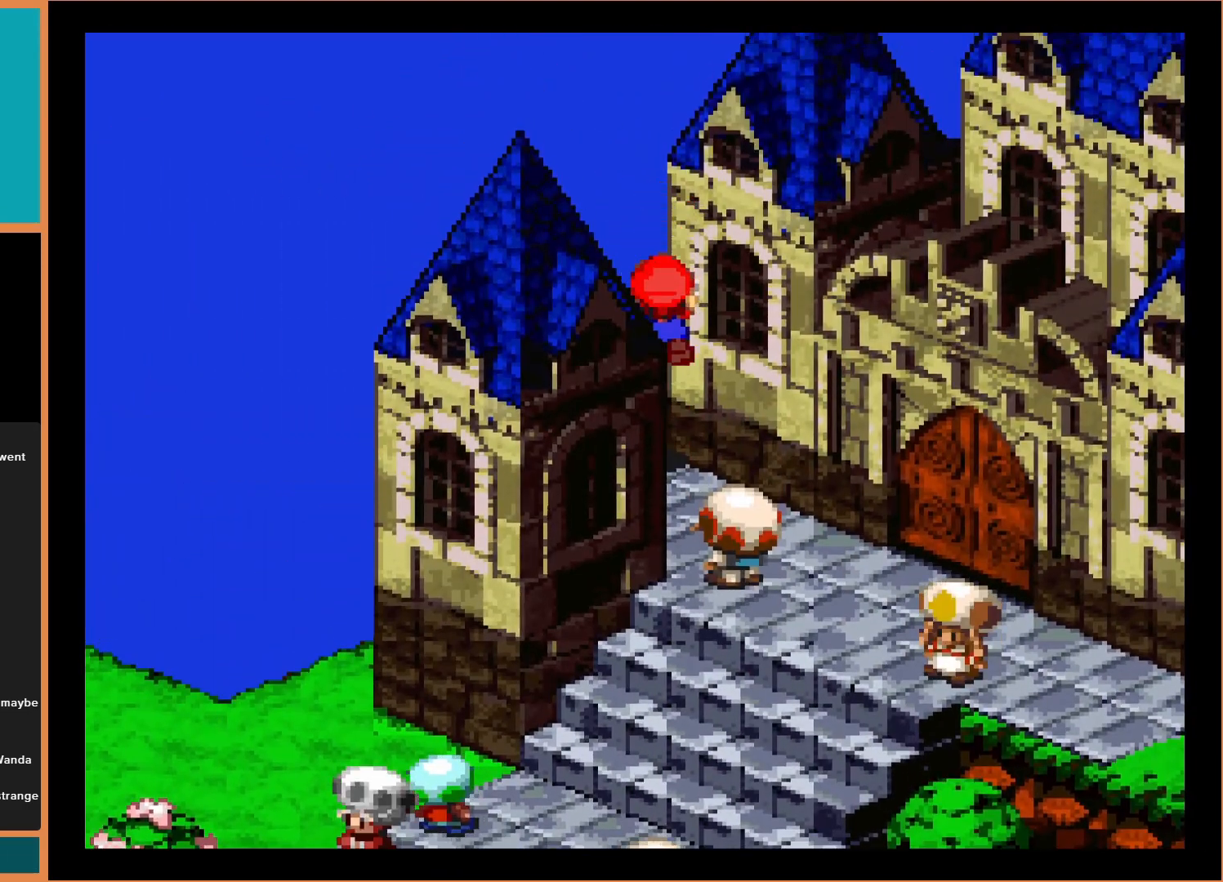
{"buttons": ["Y", "DPAD_DOWN", "DPAD_LEFT"], "events": [[167, "DPAD_LEFT", "down"], [200, "DPAD_UP", "up"], [333, "DPAD_DOWN", "down"]]}
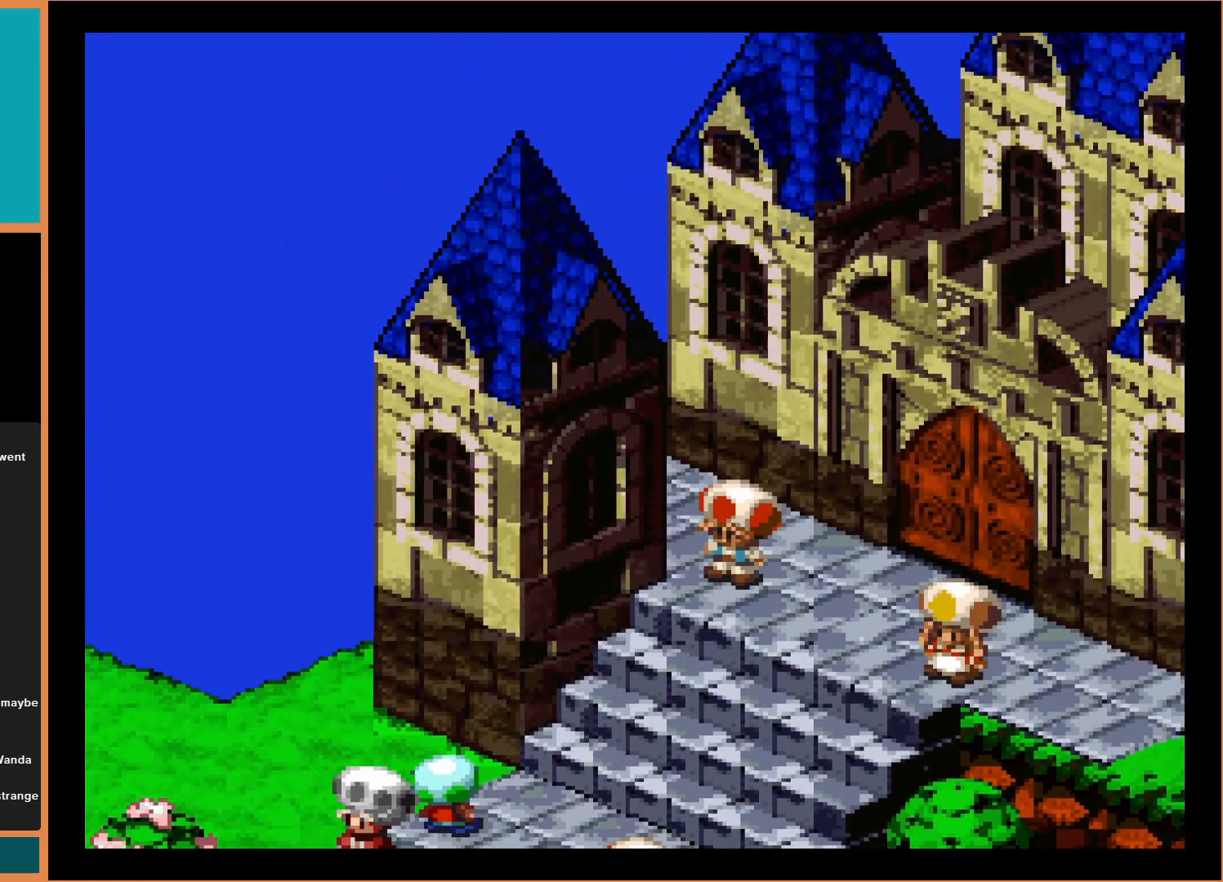
{"buttons": ["Y", "DPAD_DOWN"], "events": [[33, "B", "down"], [233, "B", "up"], [400, "DPAD_LEFT", "up"]]}
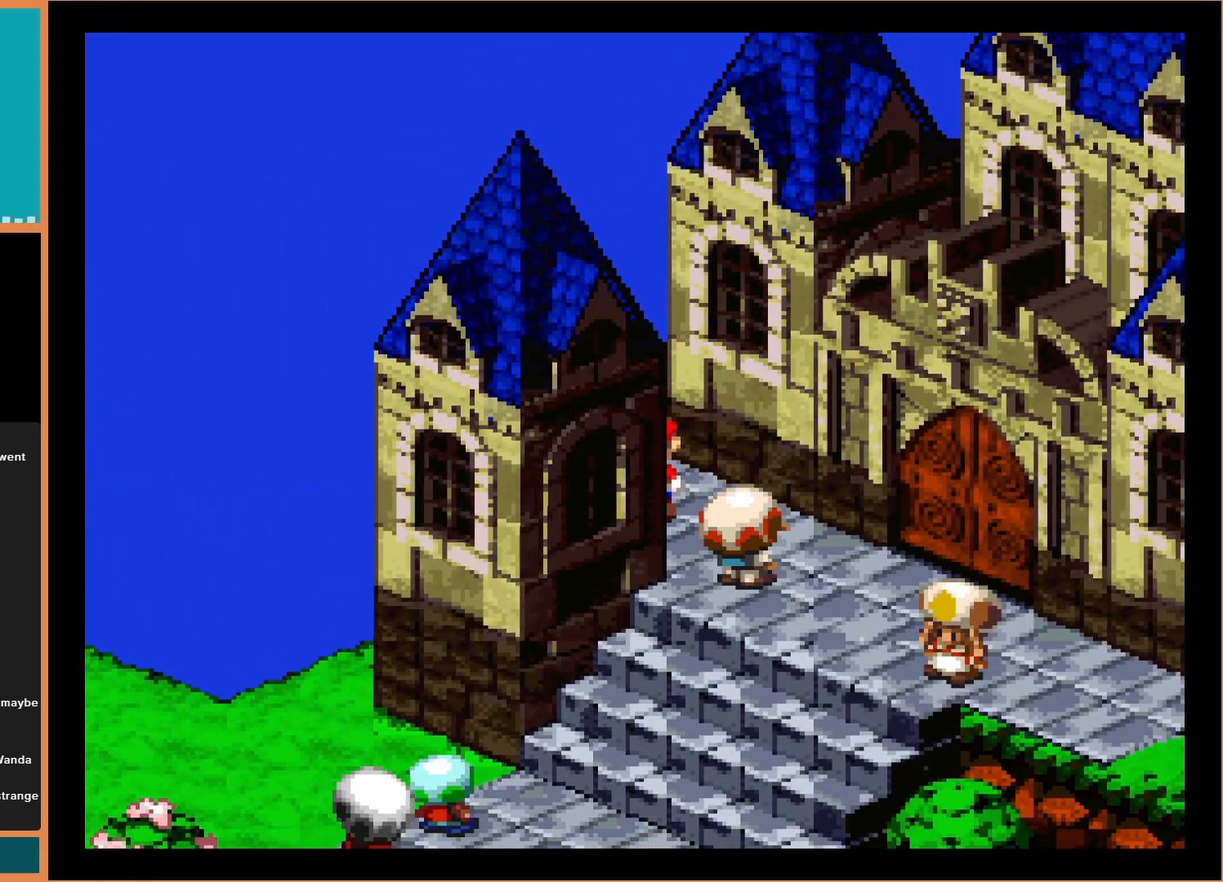
{"buttons": ["DPAD_RIGHT"], "events": [[67, "DPAD_DOWN", "up"], [167, "B", "down"], [167, "DPAD_RIGHT", "down"], [333, "B", "up"], [367, "Y", "up"]]}
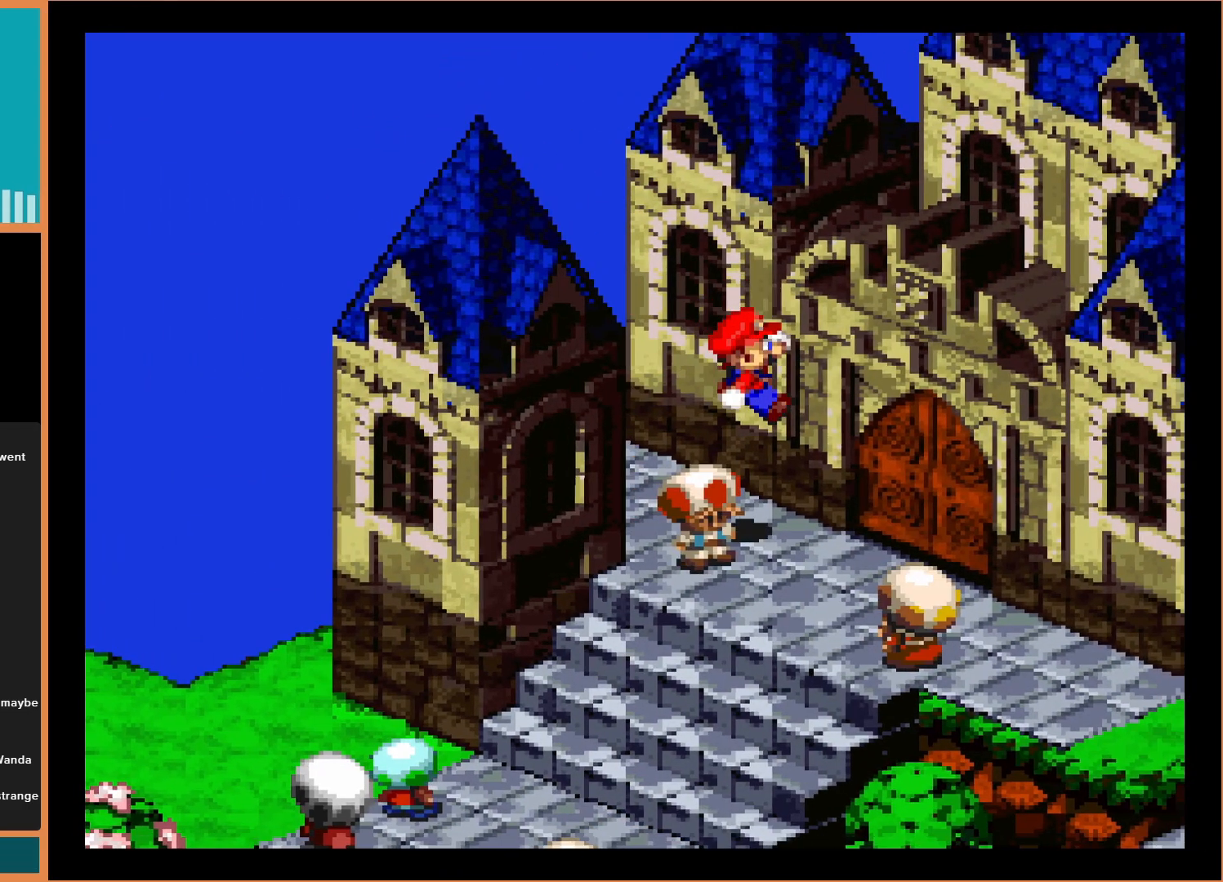
{"buttons": ["DPAD_UP"], "events": [[233, "Y", "down"], [400, "DPAD_UP", "down"], [433, "DPAD_RIGHT", "up"], [500, "Y", "up"]]}
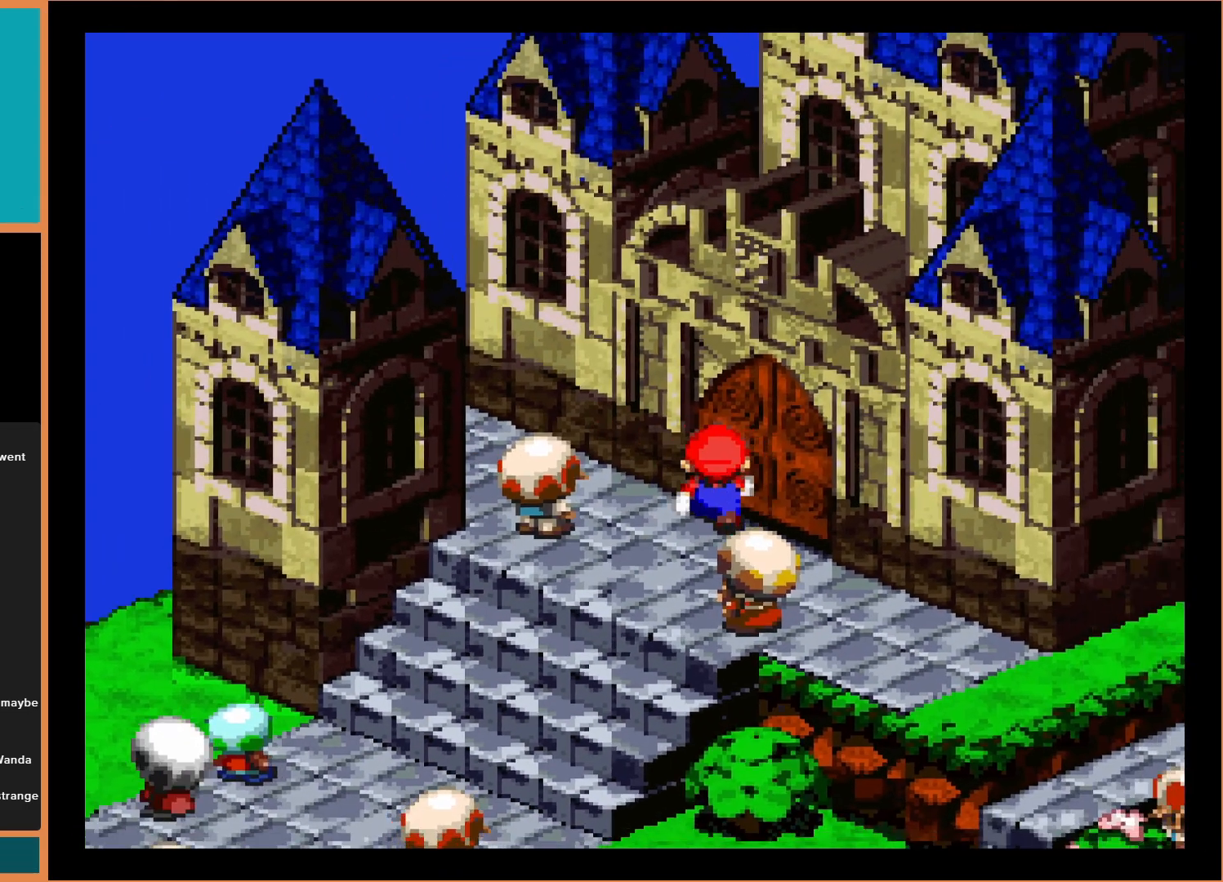
{"buttons": ["DPAD_RIGHT"], "events": [[300, "DPAD_RIGHT", "down"], [367, "A", "down"], [400, "DPAD_UP", "up"], [500, "A", "up"]]}
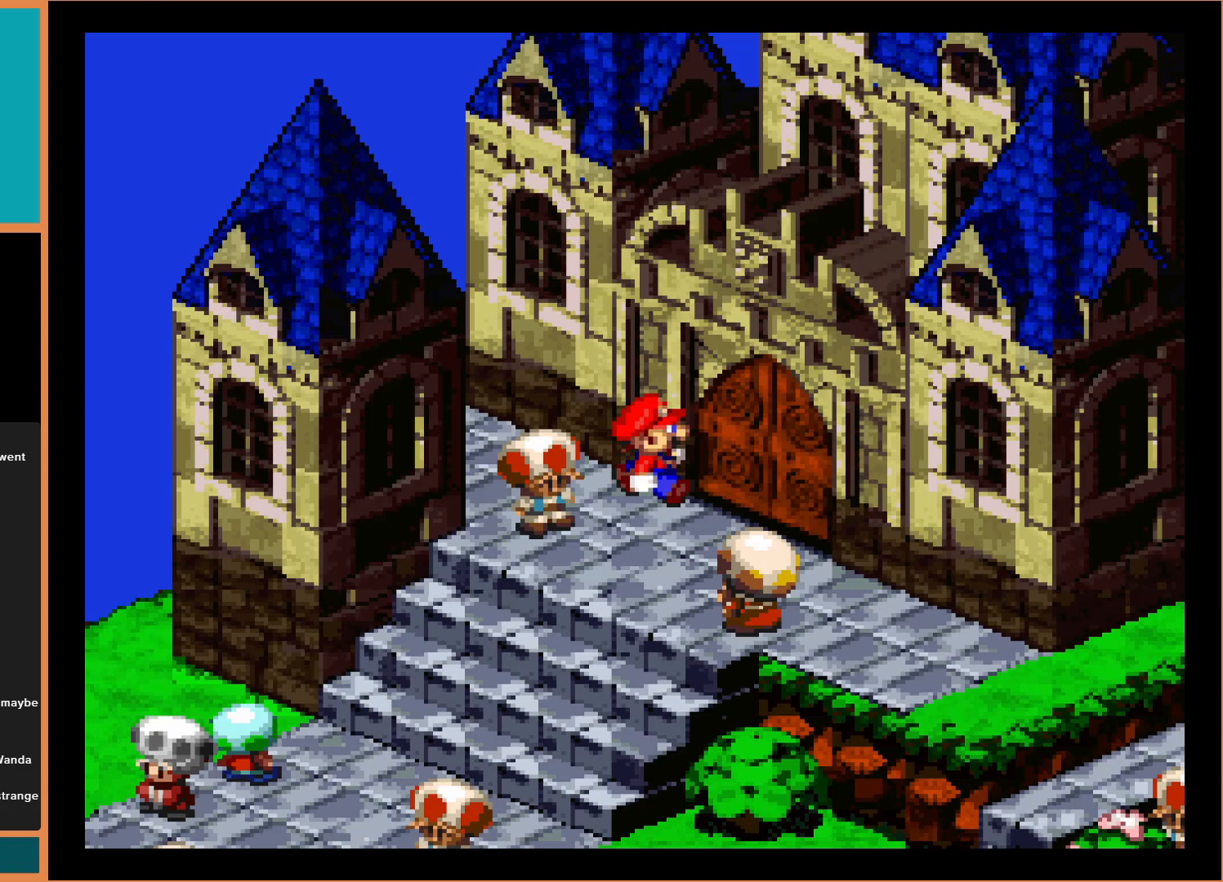
{"buttons": ["DPAD_UP", "DPAD_RIGHT"], "events": [[167, "A", "down"], [233, "DPAD_UP", "down"], [300, "A", "up"], [400, "A", "down"], [500, "A", "up"]]}
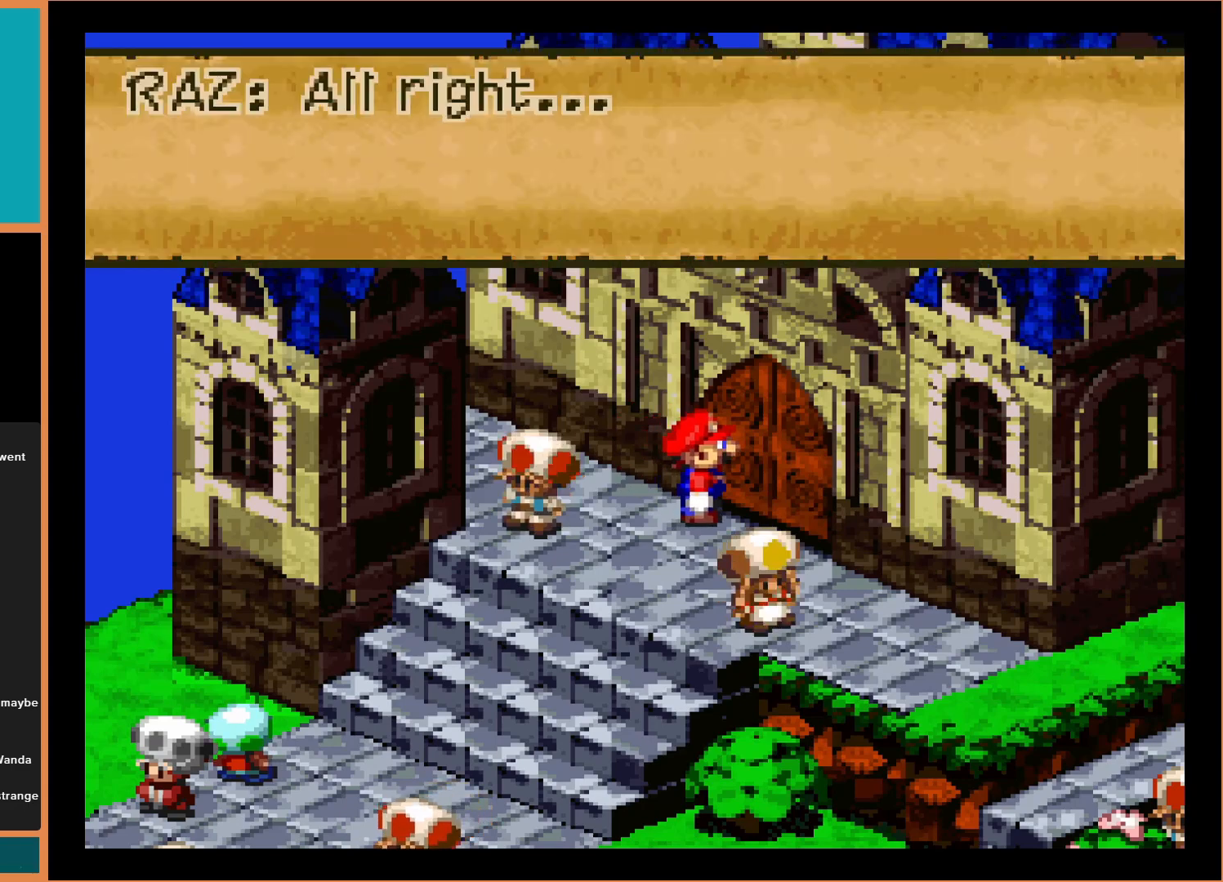
{"buttons": [], "events": [[100, "DPAD_RIGHT", "up"], [100, "DPAD_UP", "up"]]}
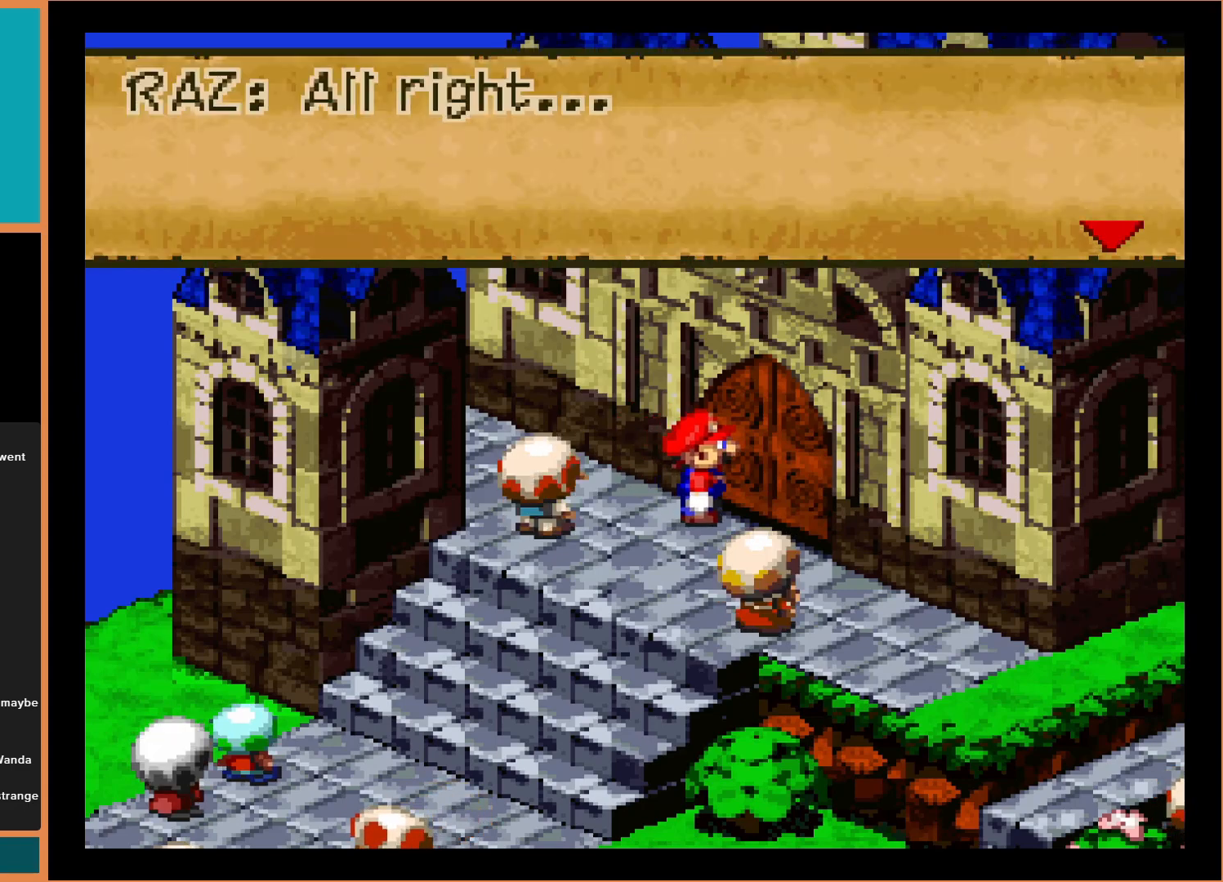
{"buttons": [], "events": []}
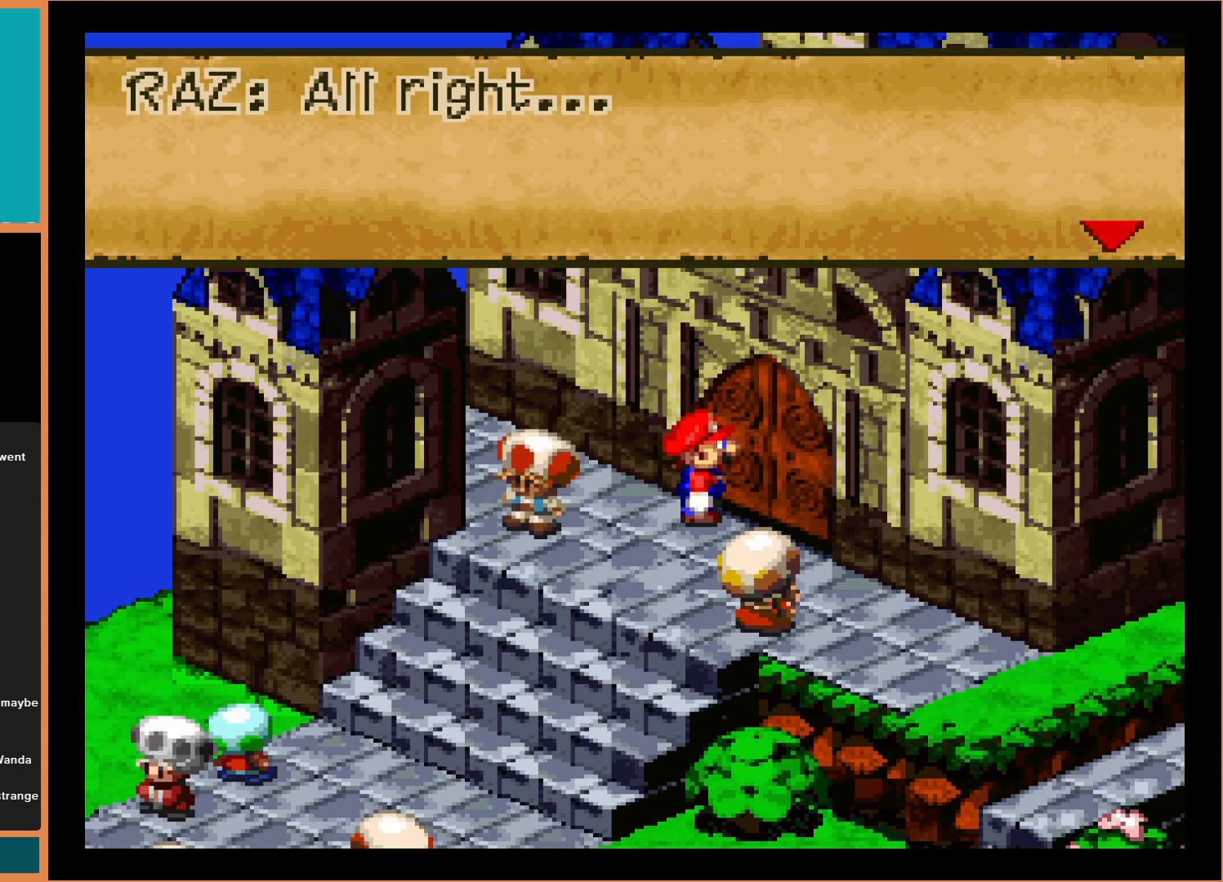
{"buttons": [], "events": [[67, "A", "down"], [267, "A", "up"]]}